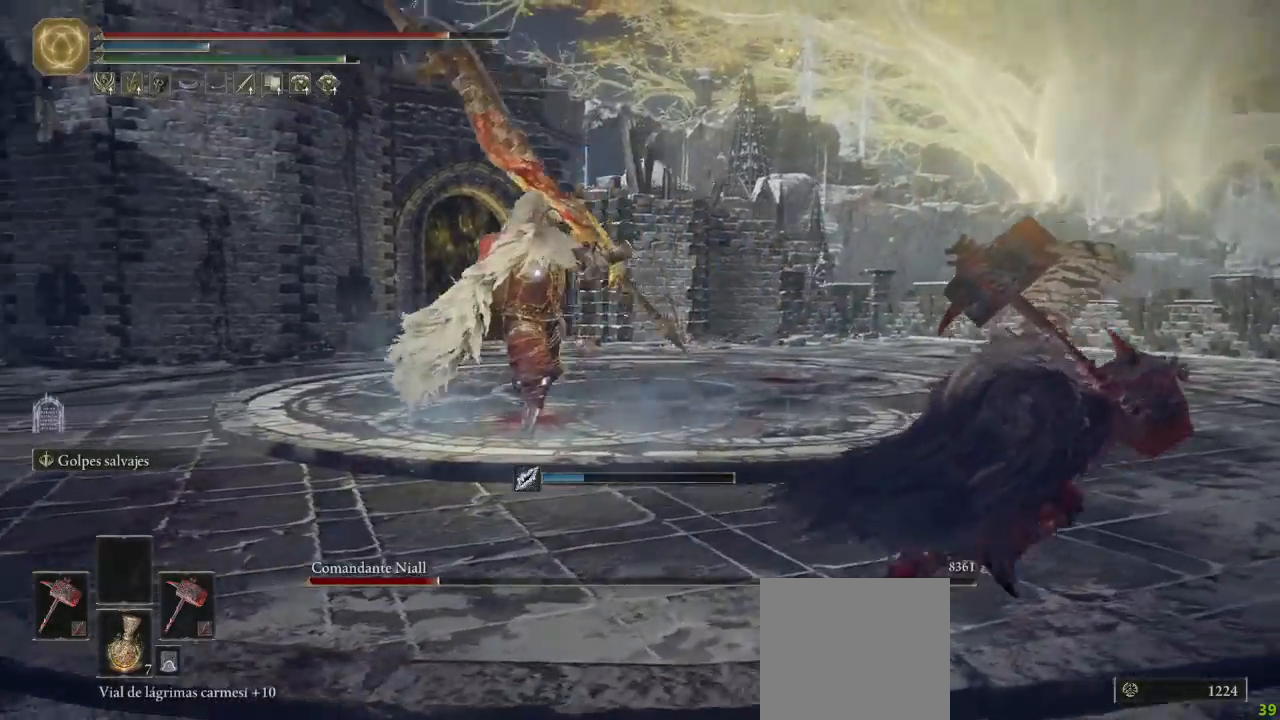
Gameplay with a controller (Xbox layout); each line is a JSON object with the inputs held at the frame after it. "button_events" lists button changes between this image and that frame as [ms after this image, input, new state], when the widget could be followed in between (sticks are given only as held states). Not read: START.
{"buttons": ["B"], "left_stick": "right", "right_stick": "center", "button_events": []}
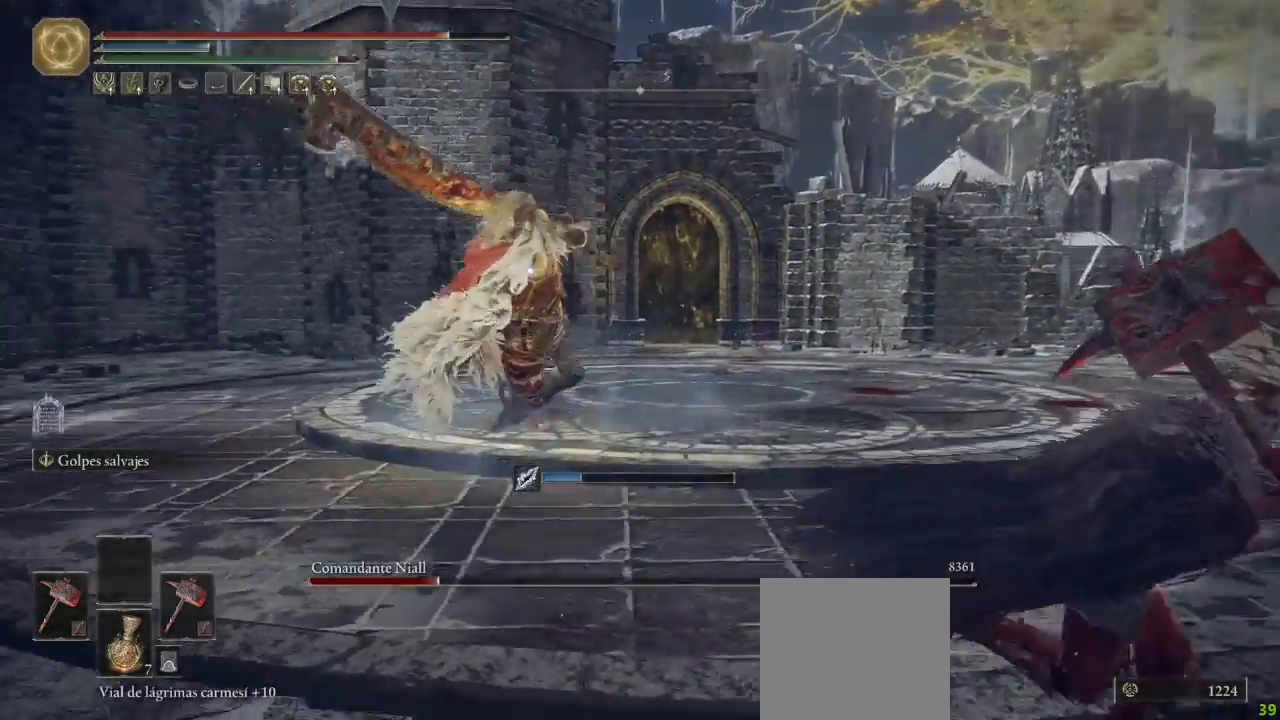
{"buttons": ["B"], "left_stick": "right", "right_stick": "center", "button_events": []}
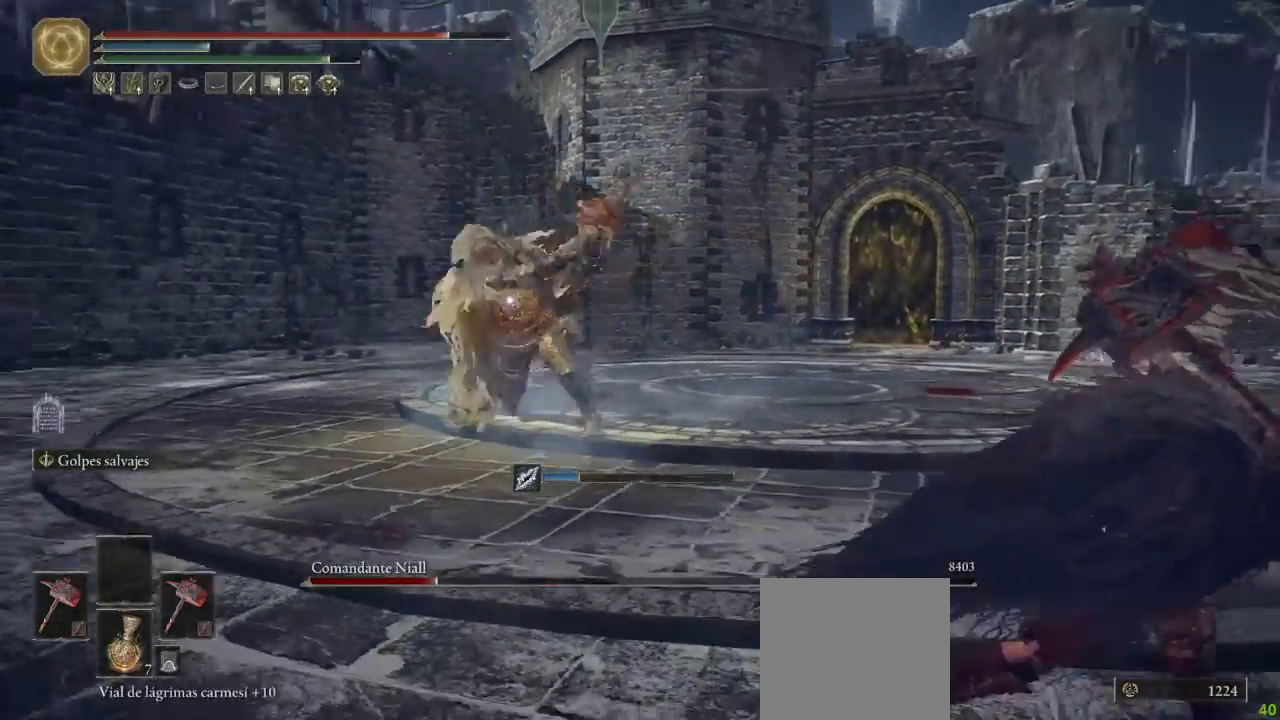
{"buttons": ["B"], "left_stick": "up-right", "right_stick": "center", "button_events": []}
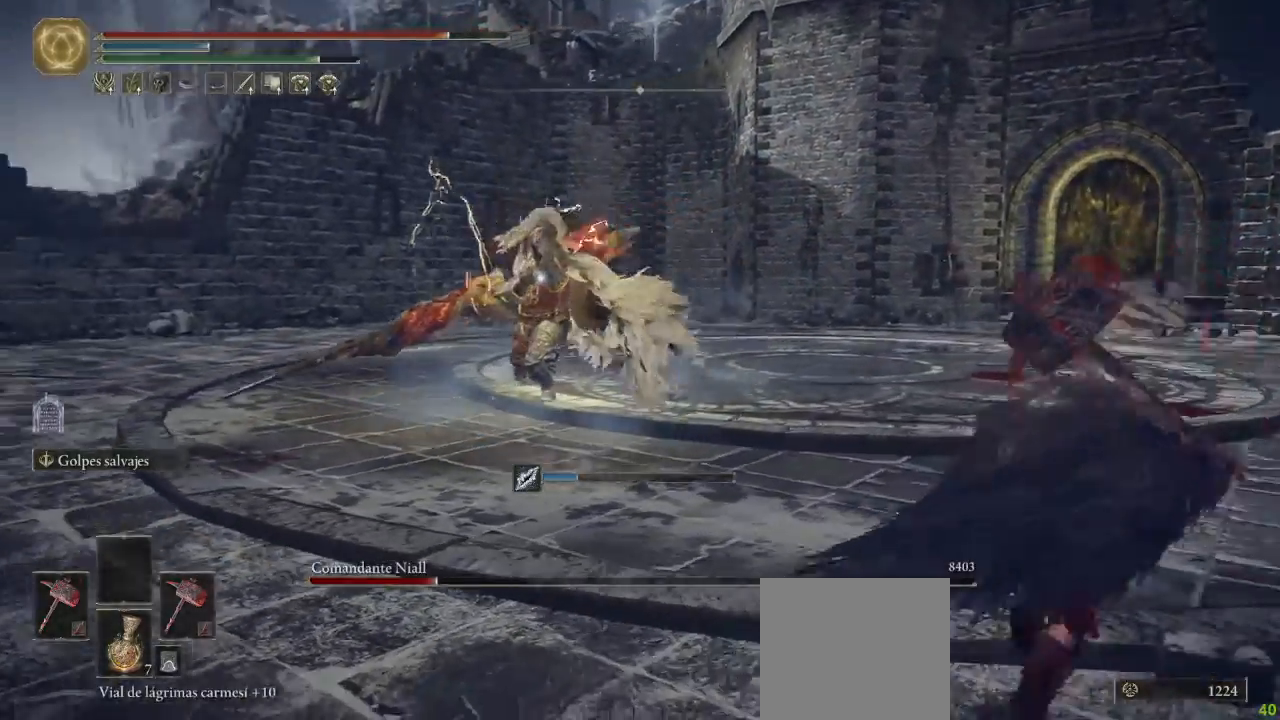
{"buttons": [], "left_stick": "up", "right_stick": "center", "button_events": [[233, "A", "down"], [283, "B", "up"], [350, "A", "up"], [383, "L1", "down"], [500, "L1", "up"]]}
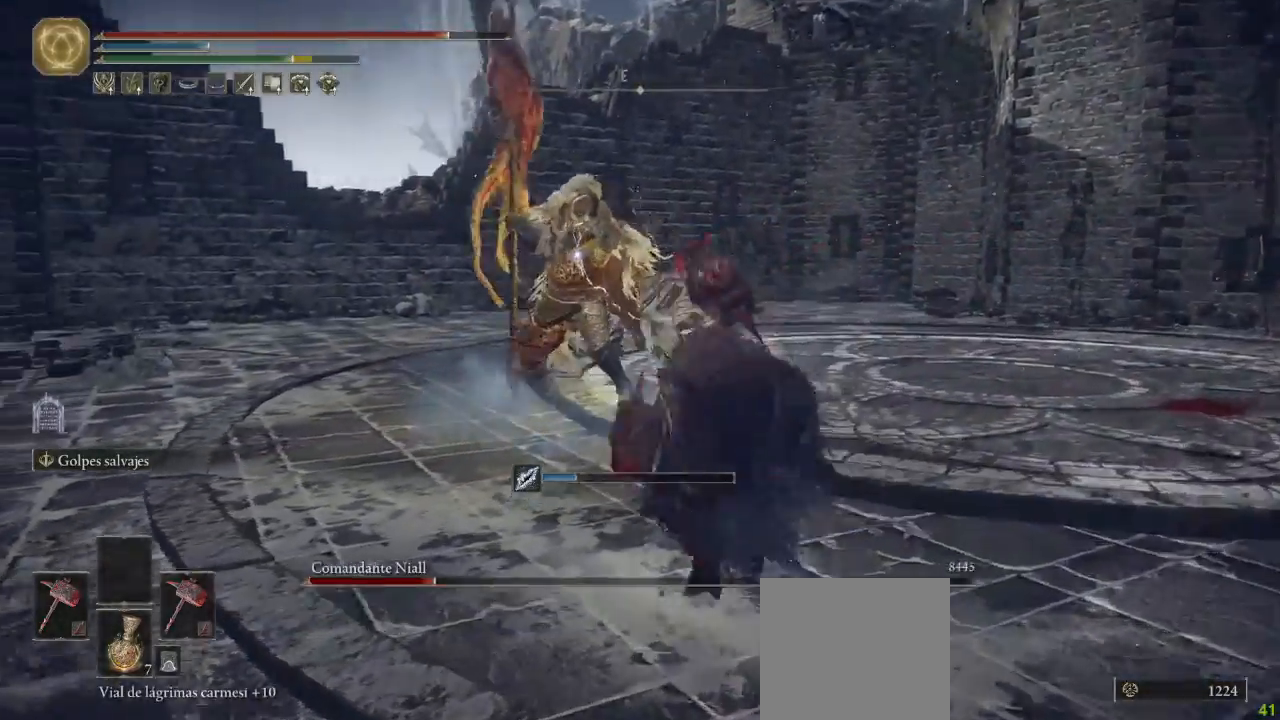
{"buttons": [], "left_stick": "up-left", "right_stick": "center", "button_events": []}
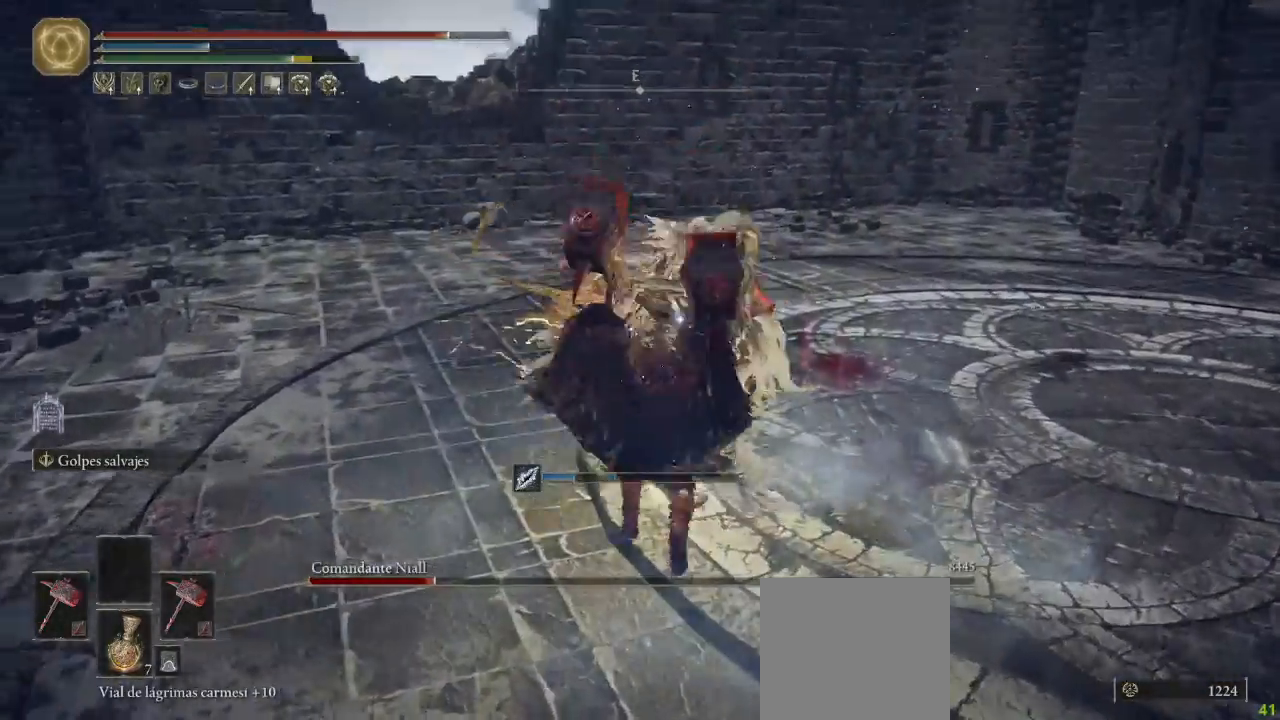
{"buttons": [], "left_stick": "center", "right_stick": "center", "button_events": []}
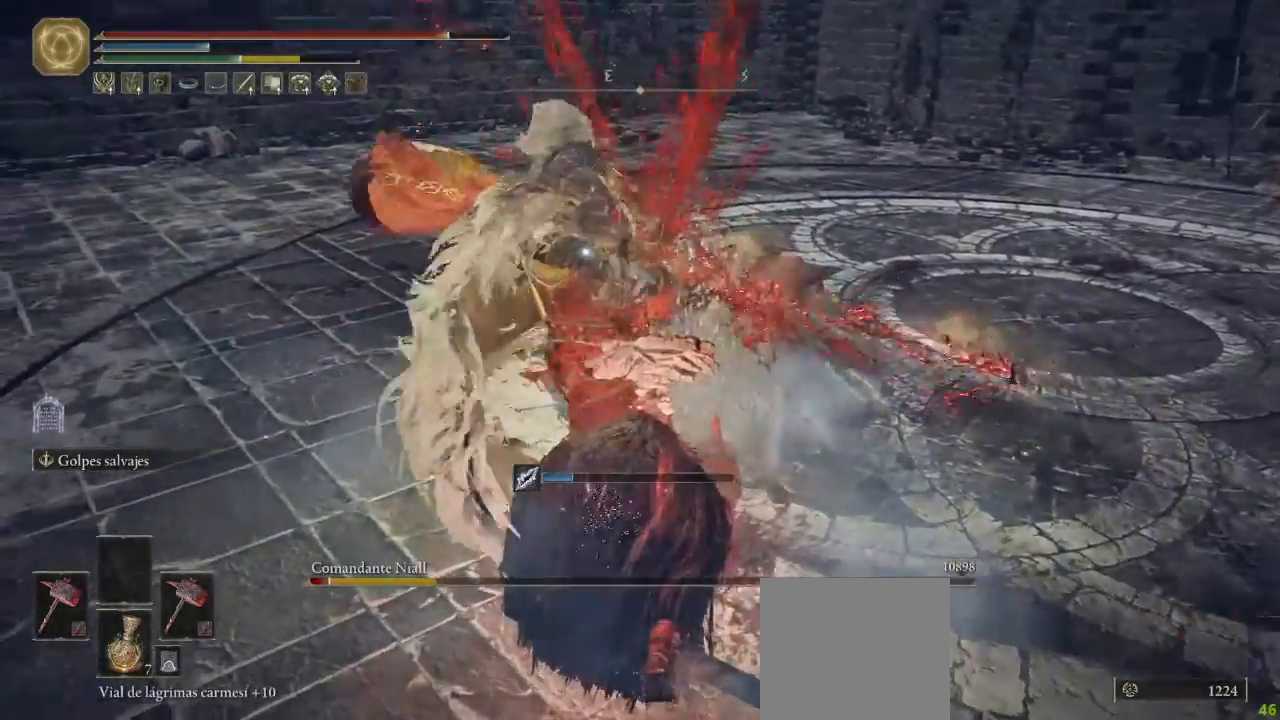
{"buttons": [], "left_stick": "center", "right_stick": "center", "button_events": [[367, "A", "down"], [483, "A", "up"]]}
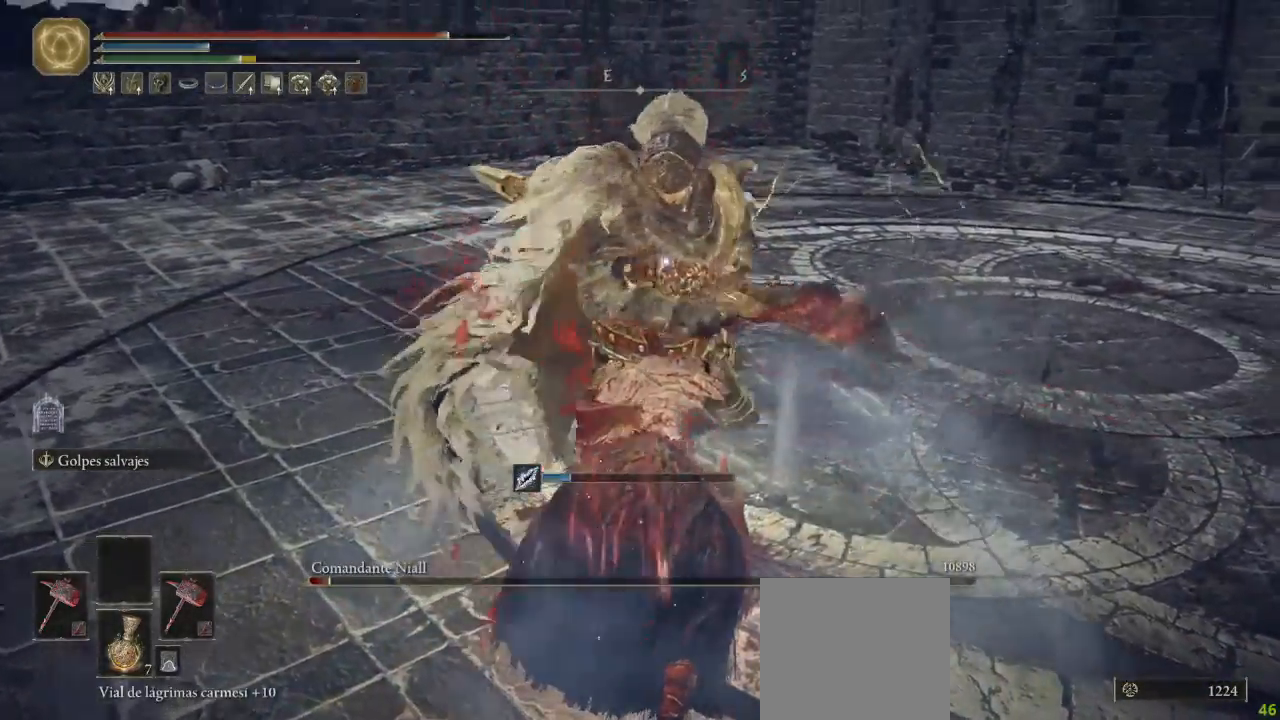
{"buttons": [], "left_stick": "center", "right_stick": "center", "button_events": [[167, "L1", "down"], [300, "L1", "up"]]}
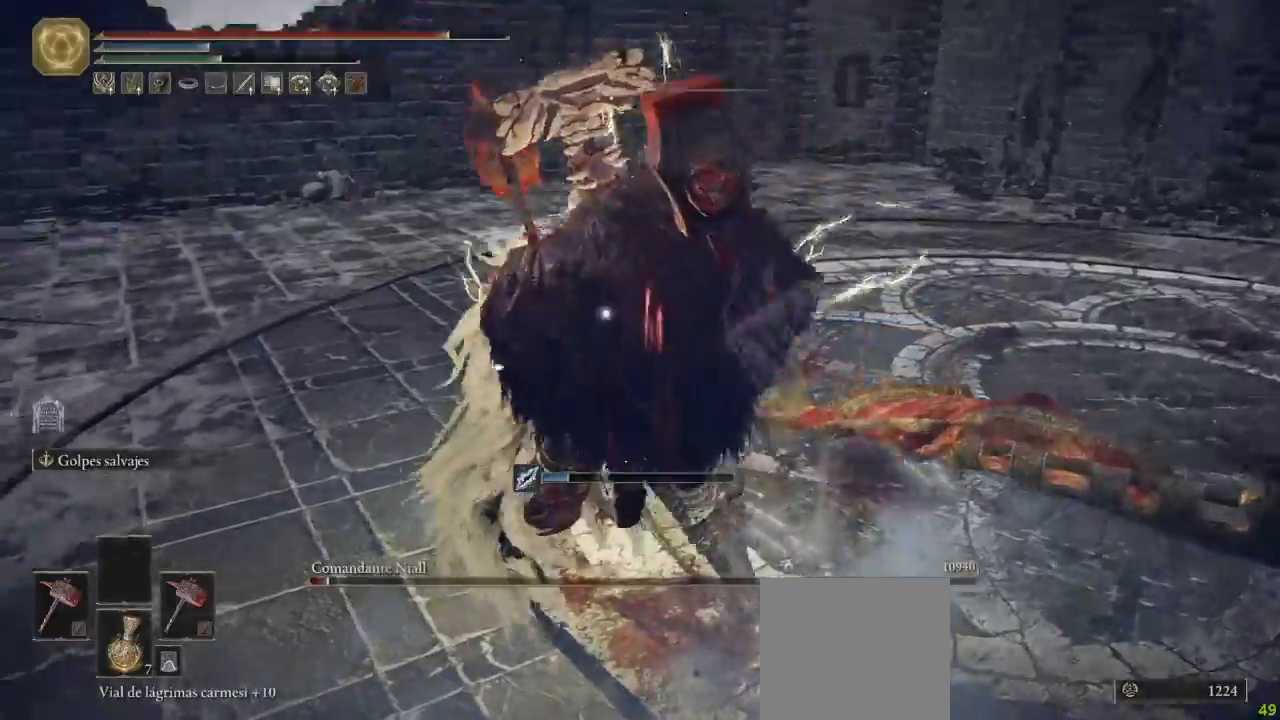
{"buttons": [], "left_stick": "center", "right_stick": "center", "button_events": []}
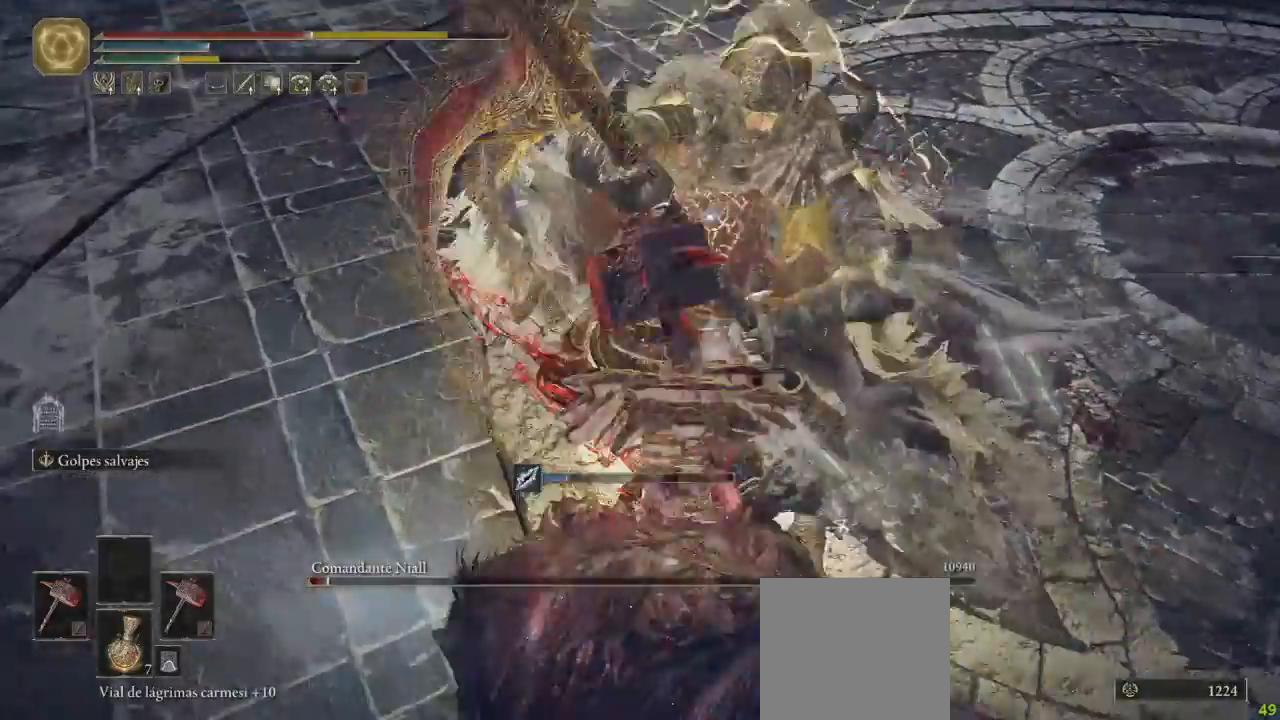
{"buttons": [], "left_stick": "down", "right_stick": "center", "button_events": []}
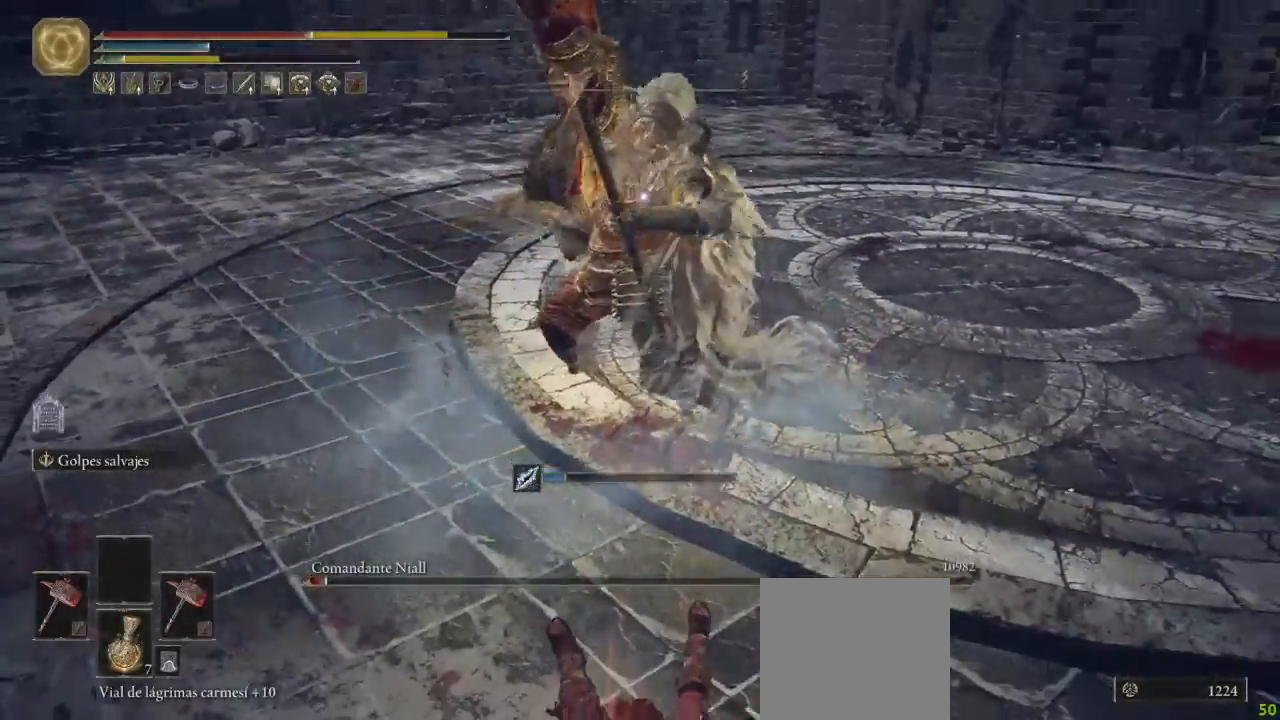
{"buttons": [], "left_stick": "down-right", "right_stick": "center", "button_events": [[83, "B", "down"], [167, "B", "up"], [250, "B", "down"], [350, "B", "up"], [400, "B", "down"], [483, "B", "up"]]}
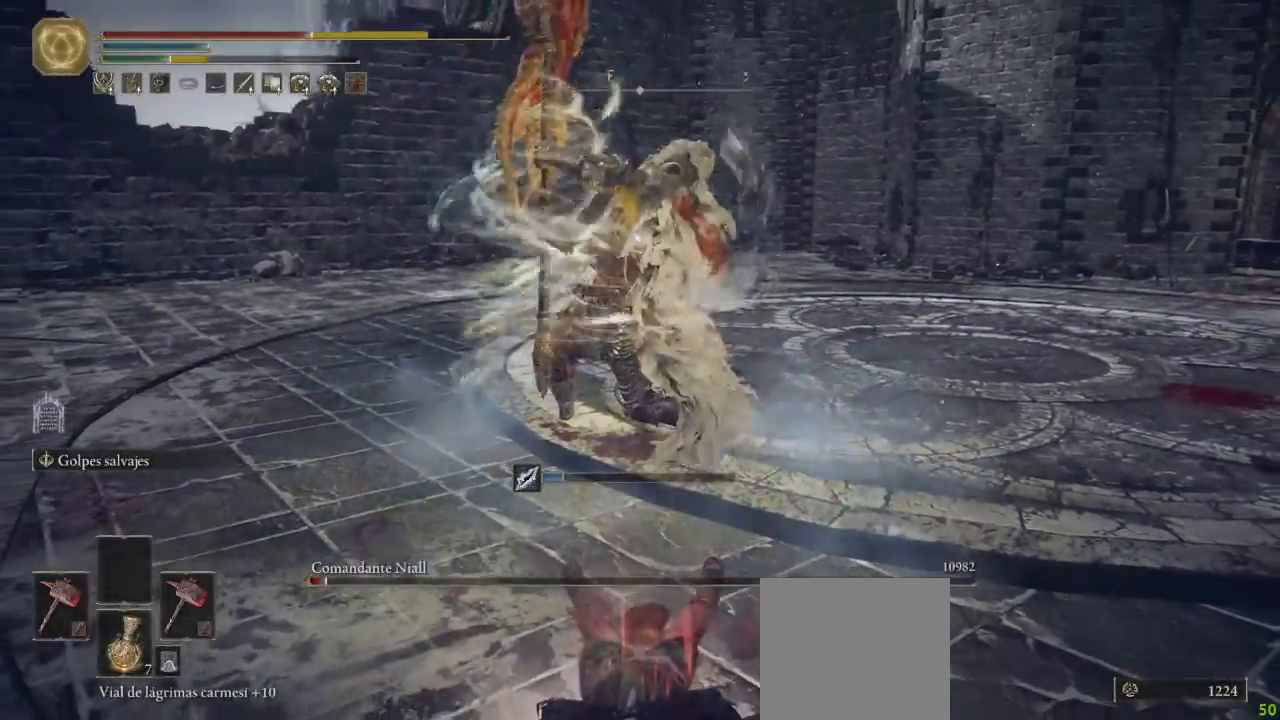
{"buttons": [], "left_stick": "down-right", "right_stick": "center", "button_events": [[100, "B", "down"], [167, "B", "up"], [283, "B", "down"], [383, "B", "up"]]}
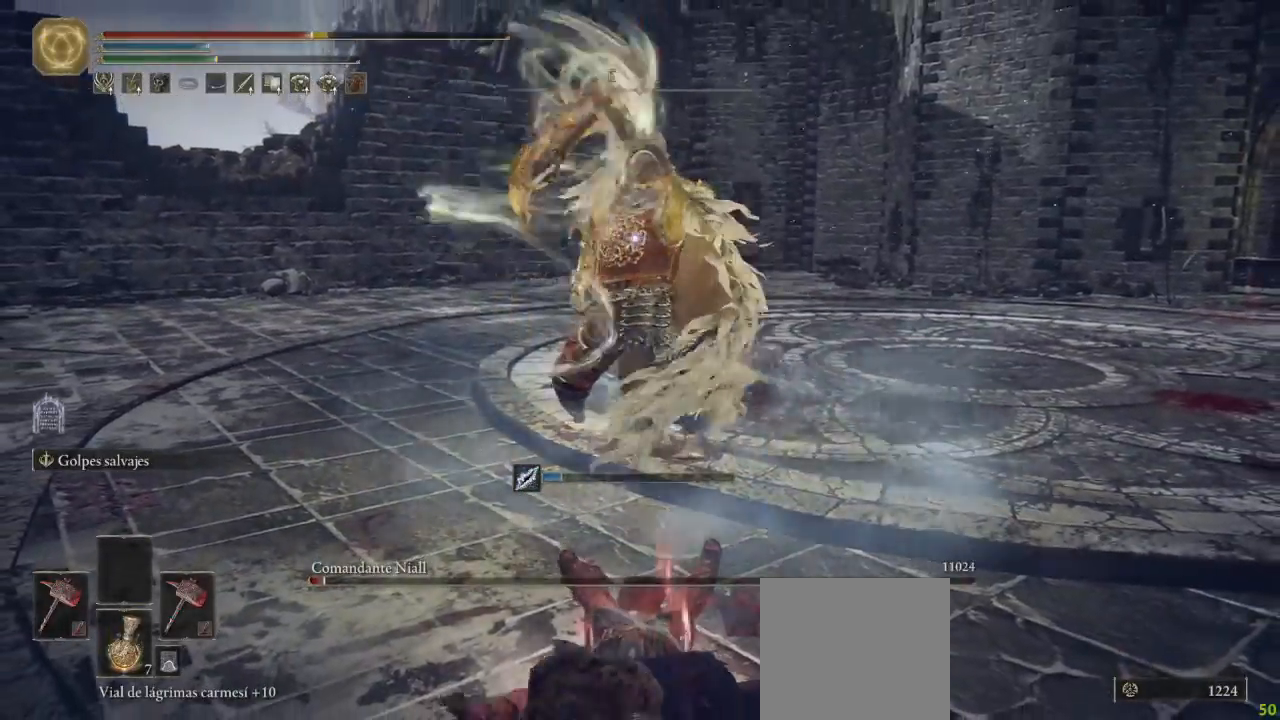
{"buttons": [], "left_stick": "down-right", "right_stick": "center", "button_events": [[367, "B", "down"], [450, "B", "up"]]}
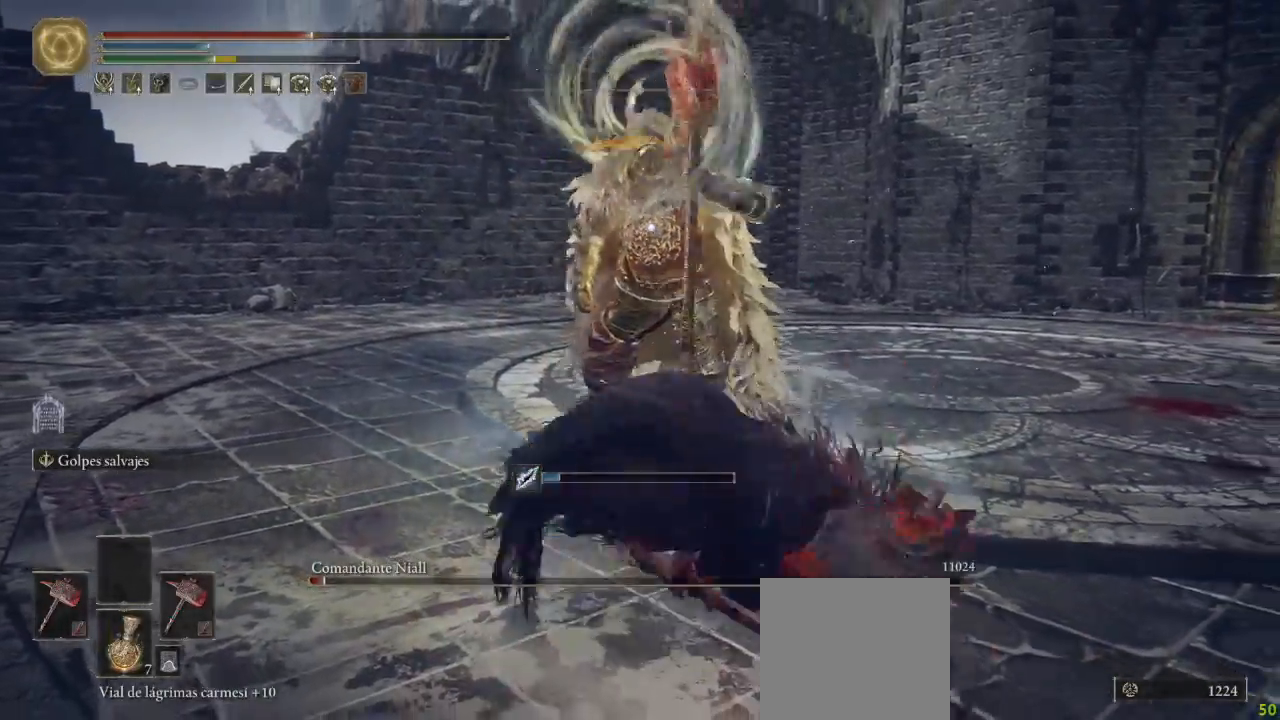
{"buttons": [], "left_stick": "down-right", "right_stick": "center"}
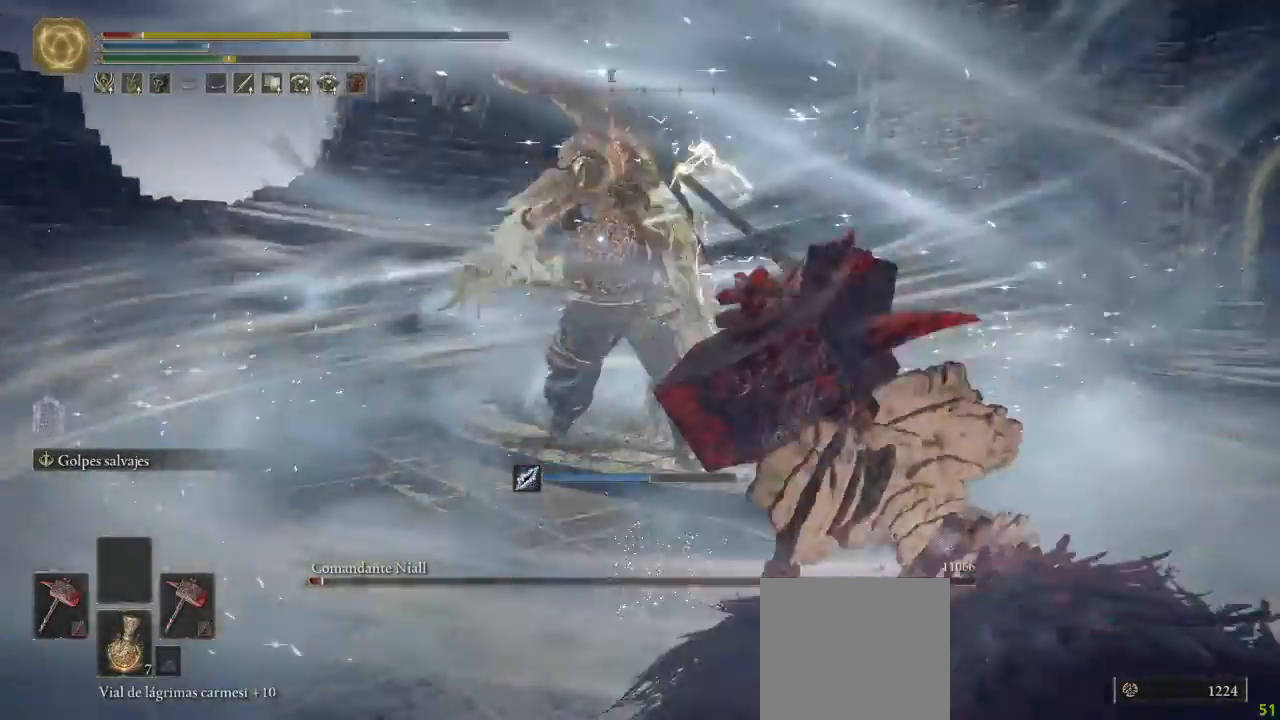
{"buttons": ["B"], "left_stick": "down-right", "right_stick": "center", "button_events": [[150, "B", "down"], [233, "B", "up"], [317, "B", "down"], [383, "B", "up"], [483, "B", "down"]]}
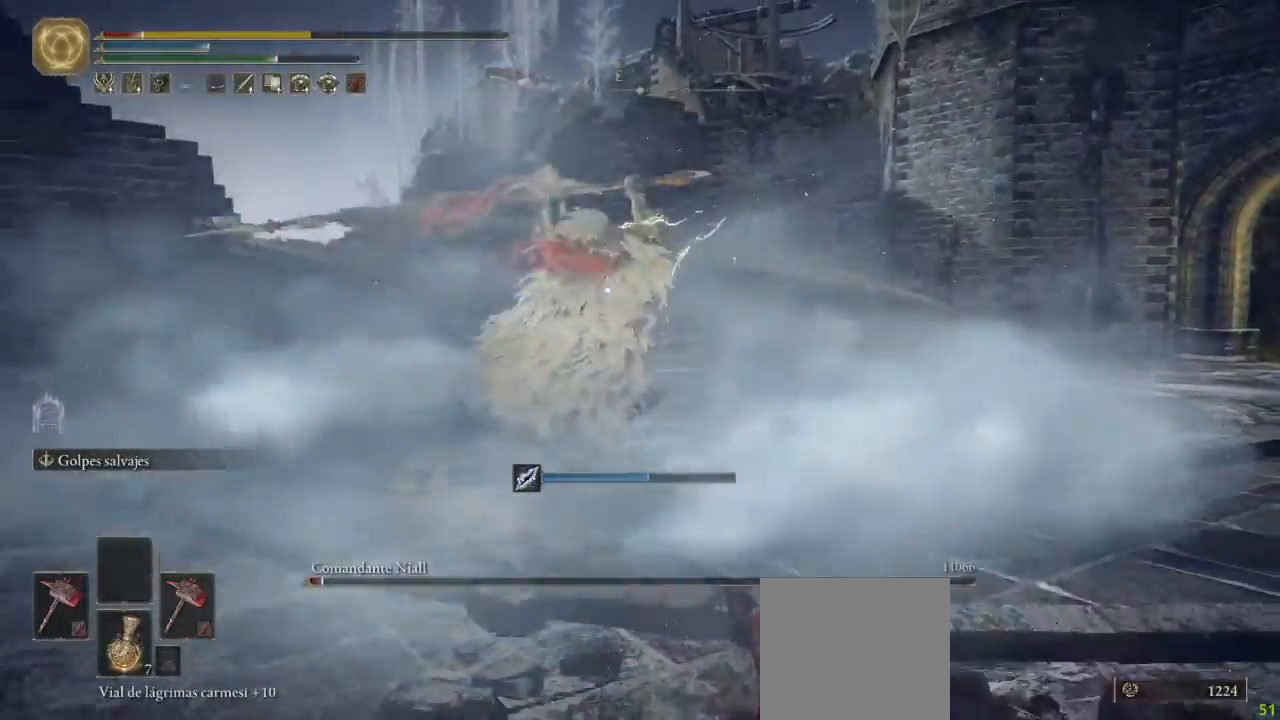
{"buttons": [], "left_stick": "down-right", "right_stick": "center", "button_events": [[50, "B", "up"], [133, "B", "down"], [233, "B", "up"], [300, "B", "down"], [400, "B", "up"]]}
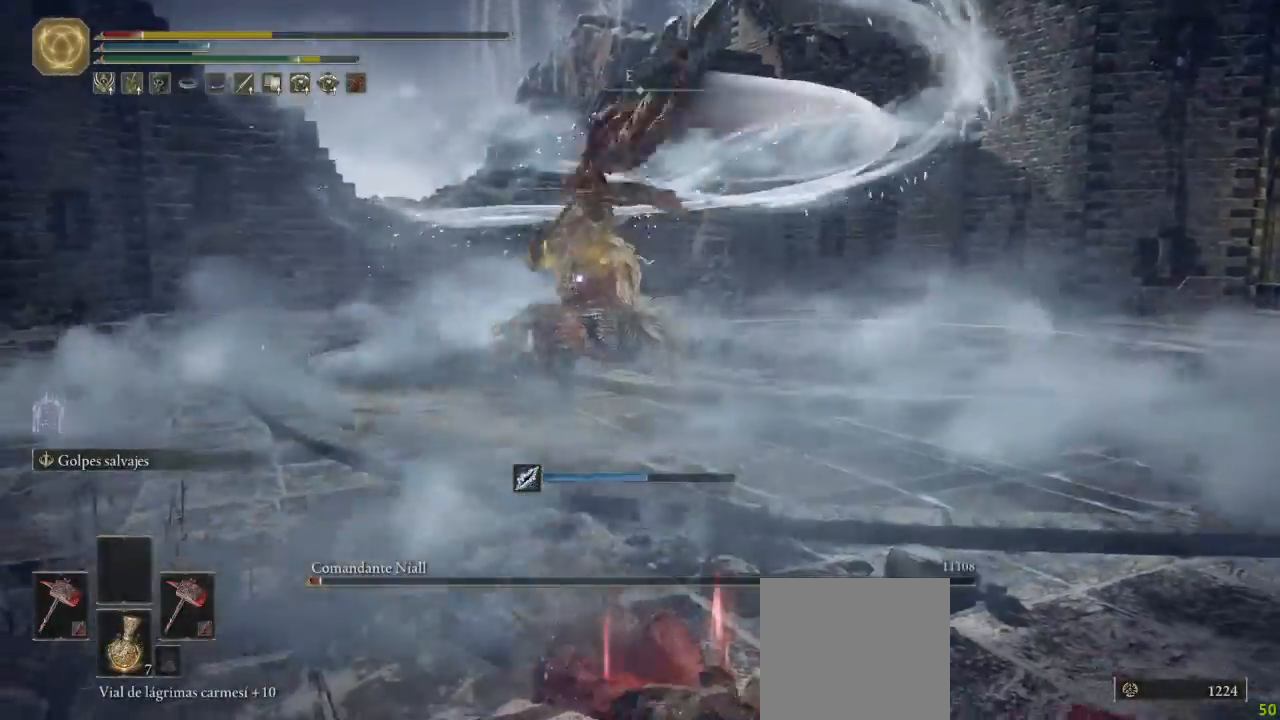
{"buttons": ["X"], "left_stick": "down-right", "right_stick": "center", "button_events": [[483, "X", "down"]]}
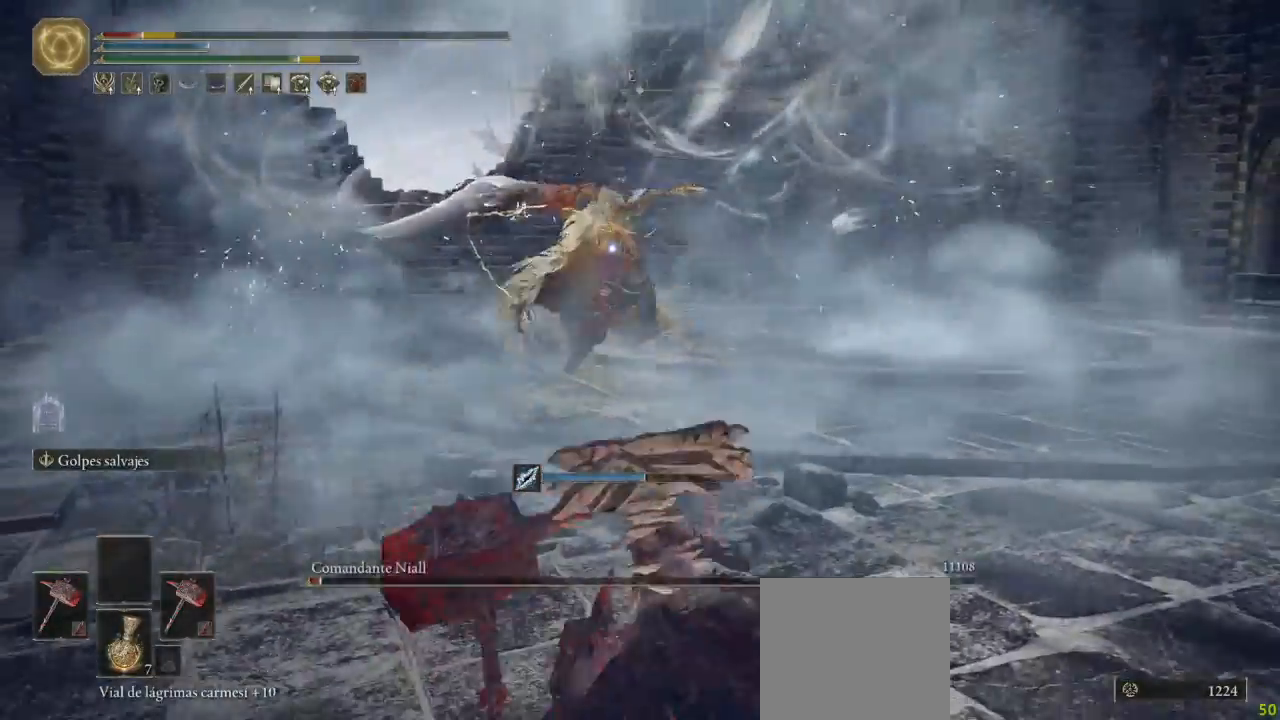
{"buttons": [], "left_stick": "down-right", "right_stick": "center", "button_events": [[17, "X", "up"]]}
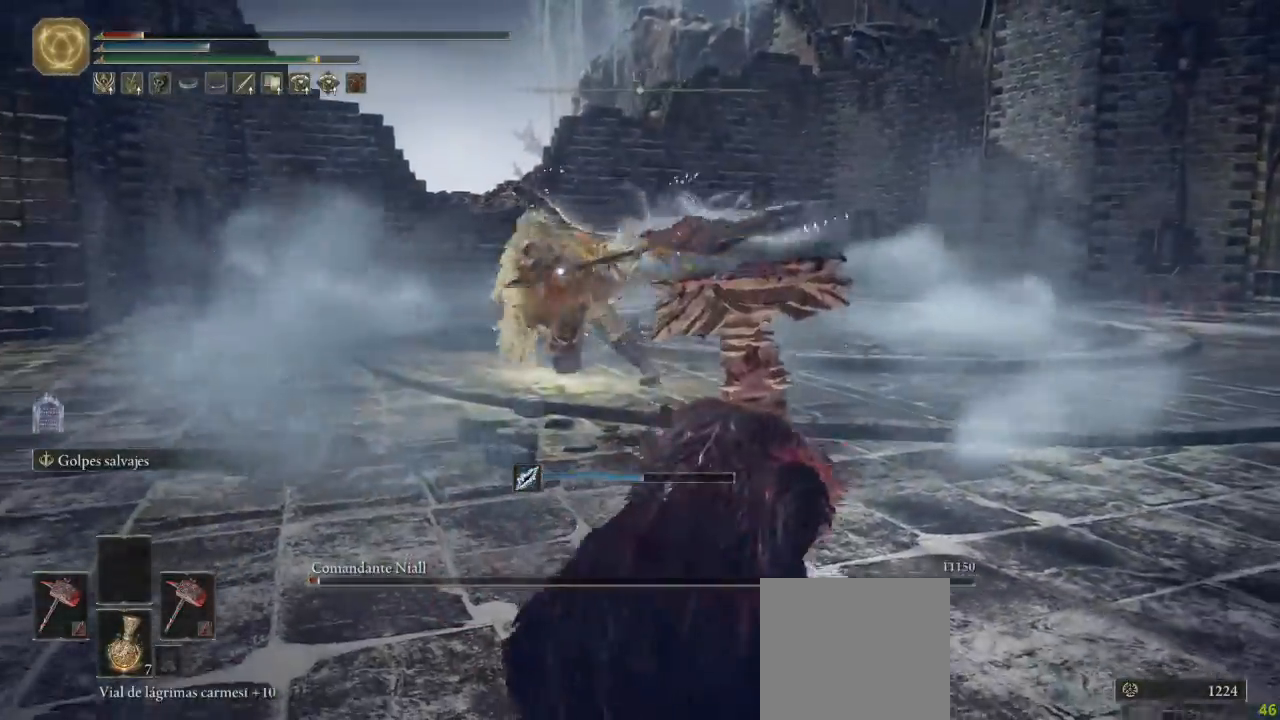
{"buttons": [], "left_stick": "down-right", "right_stick": "center", "button_events": []}
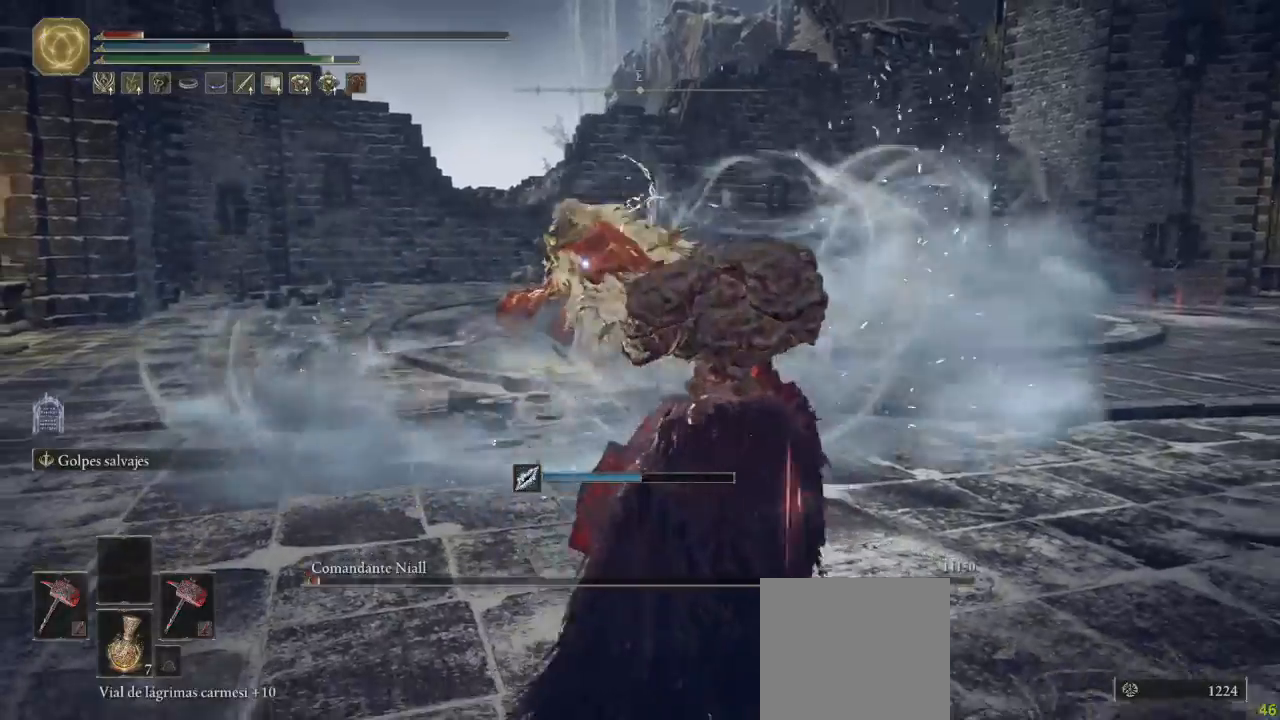
{"buttons": [], "left_stick": "down-right", "right_stick": "center", "button_events": [[317, "X", "down"], [383, "X", "up"]]}
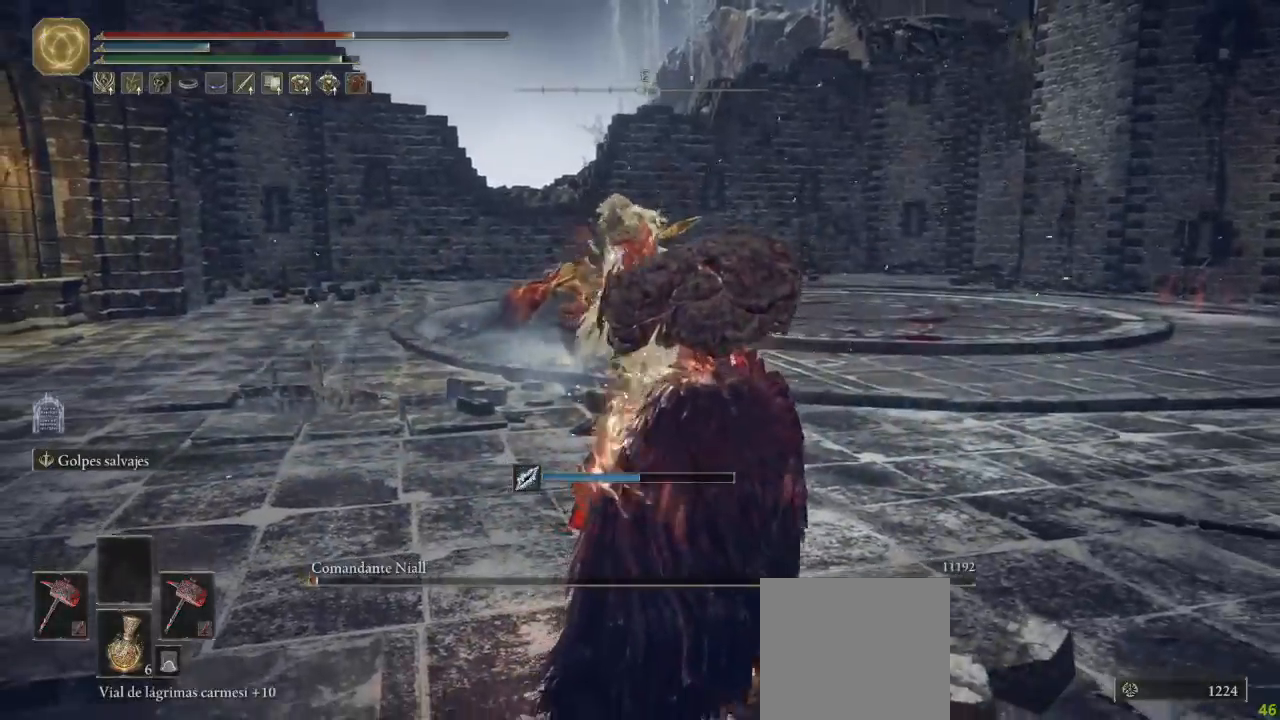
{"buttons": [], "left_stick": "right", "right_stick": "center", "button_events": []}
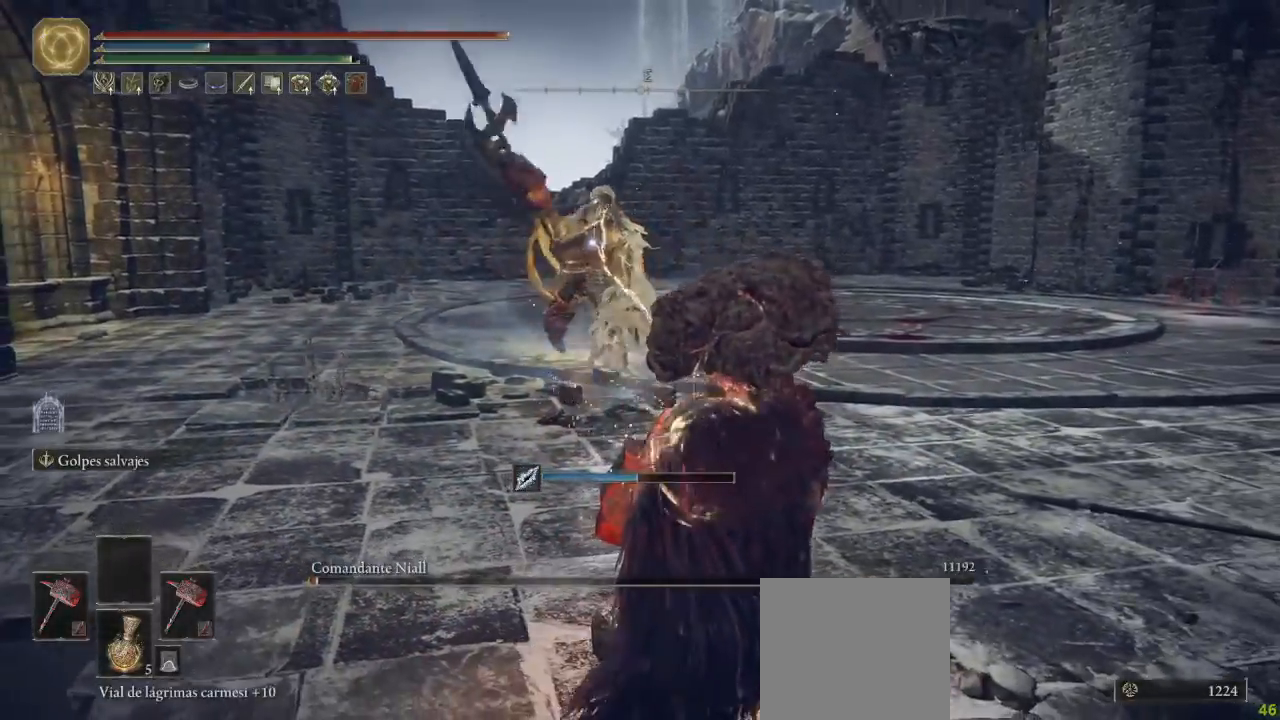
{"buttons": ["B"], "left_stick": "up-right", "right_stick": "center", "button_events": [[200, "B", "down"]]}
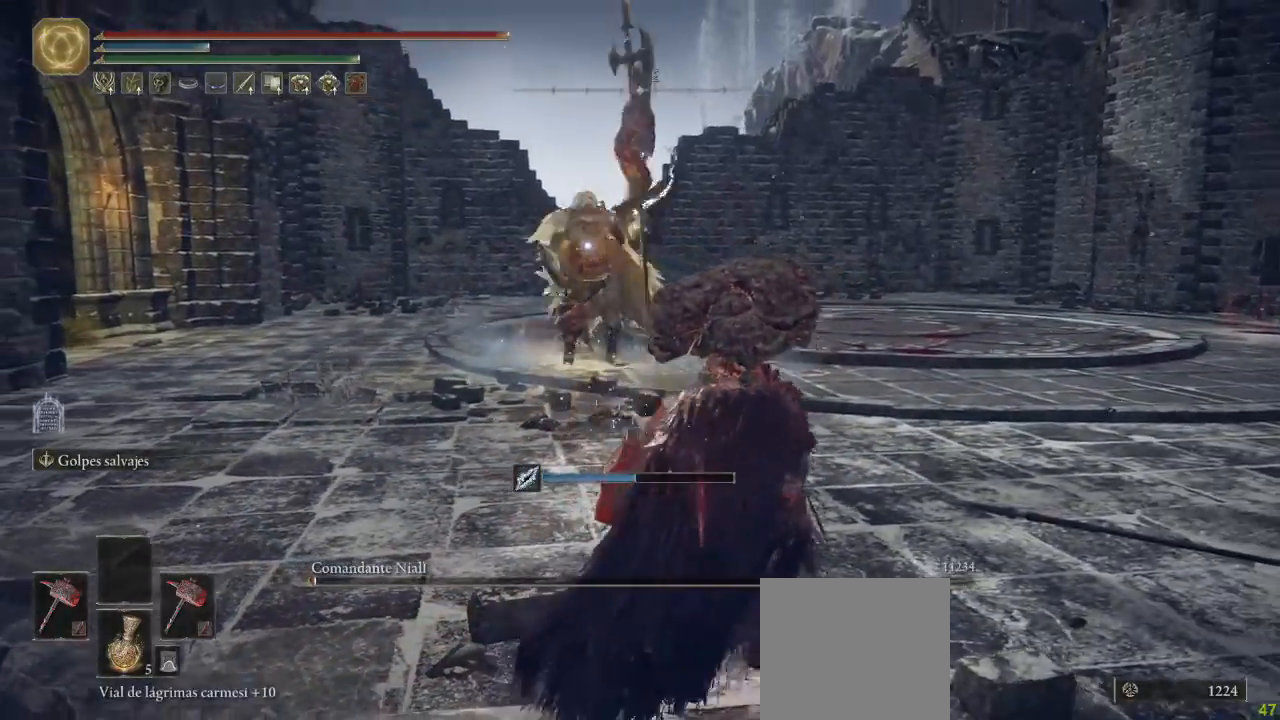
{"buttons": ["B"], "left_stick": "up-right", "right_stick": "center", "button_events": []}
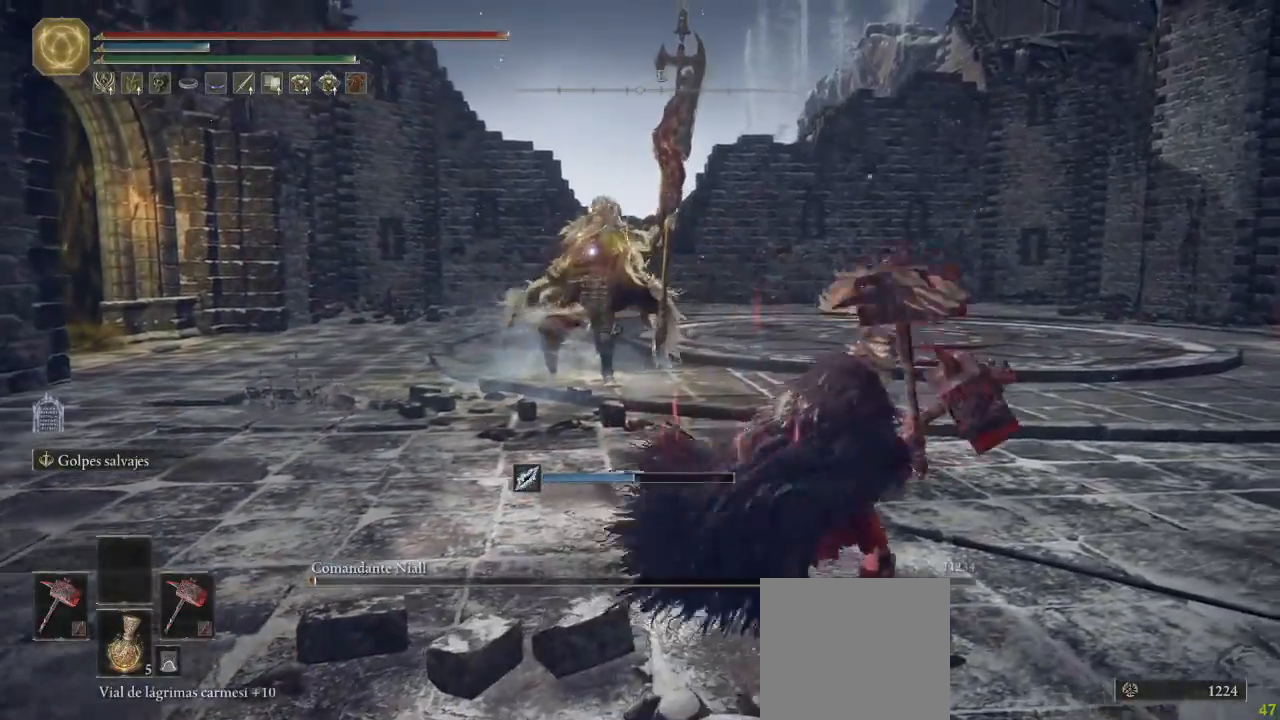
{"buttons": ["B"], "left_stick": "right", "right_stick": "center", "button_events": []}
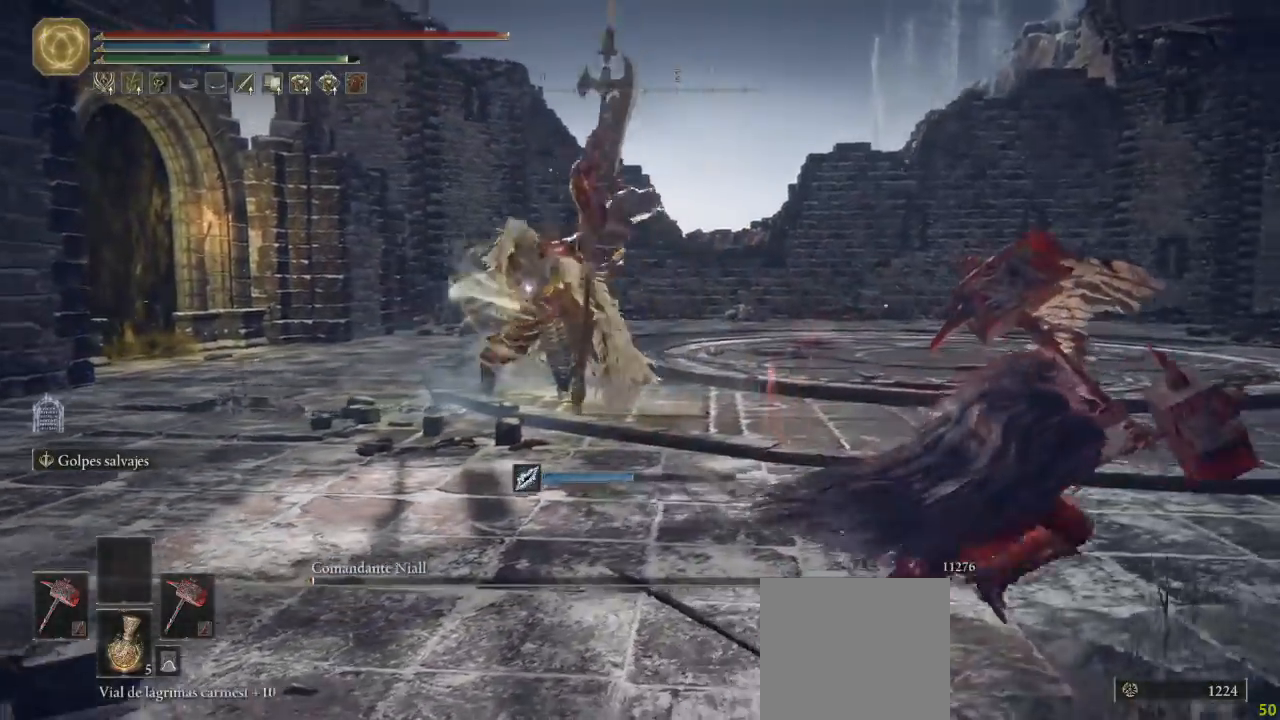
{"buttons": [], "left_stick": "right", "right_stick": "center"}
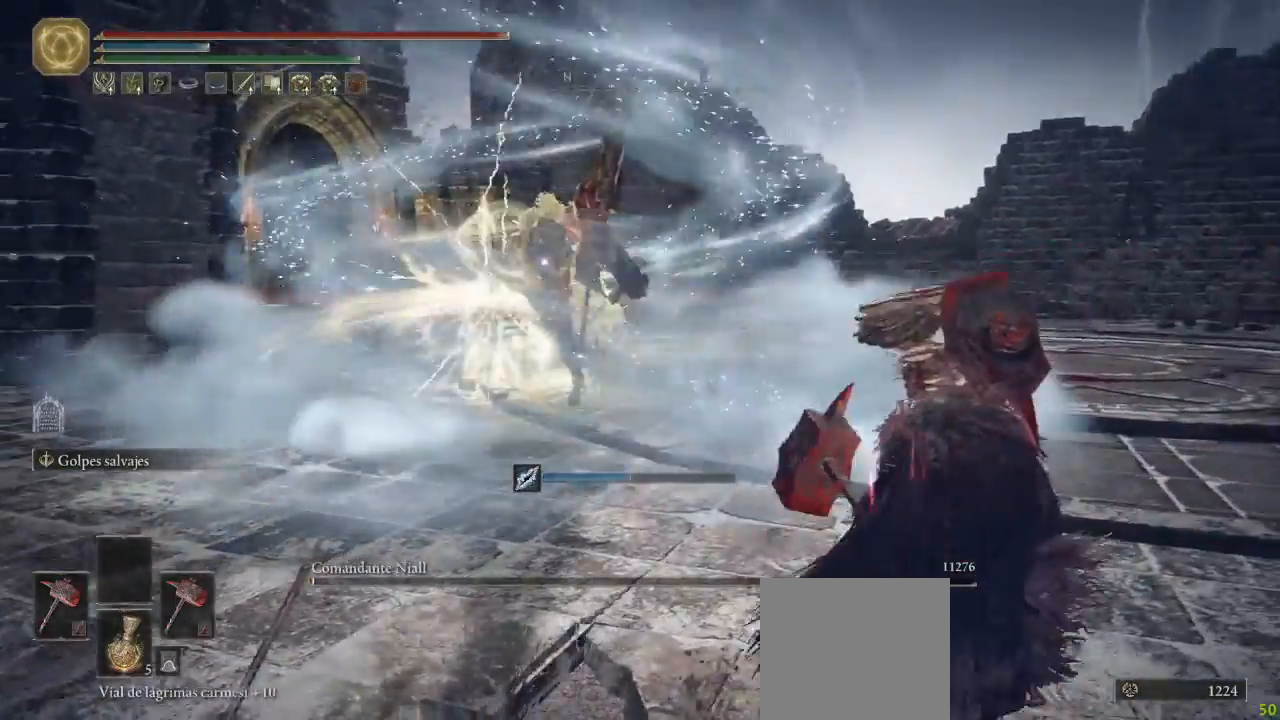
{"buttons": [], "left_stick": "right", "right_stick": "center", "button_events": []}
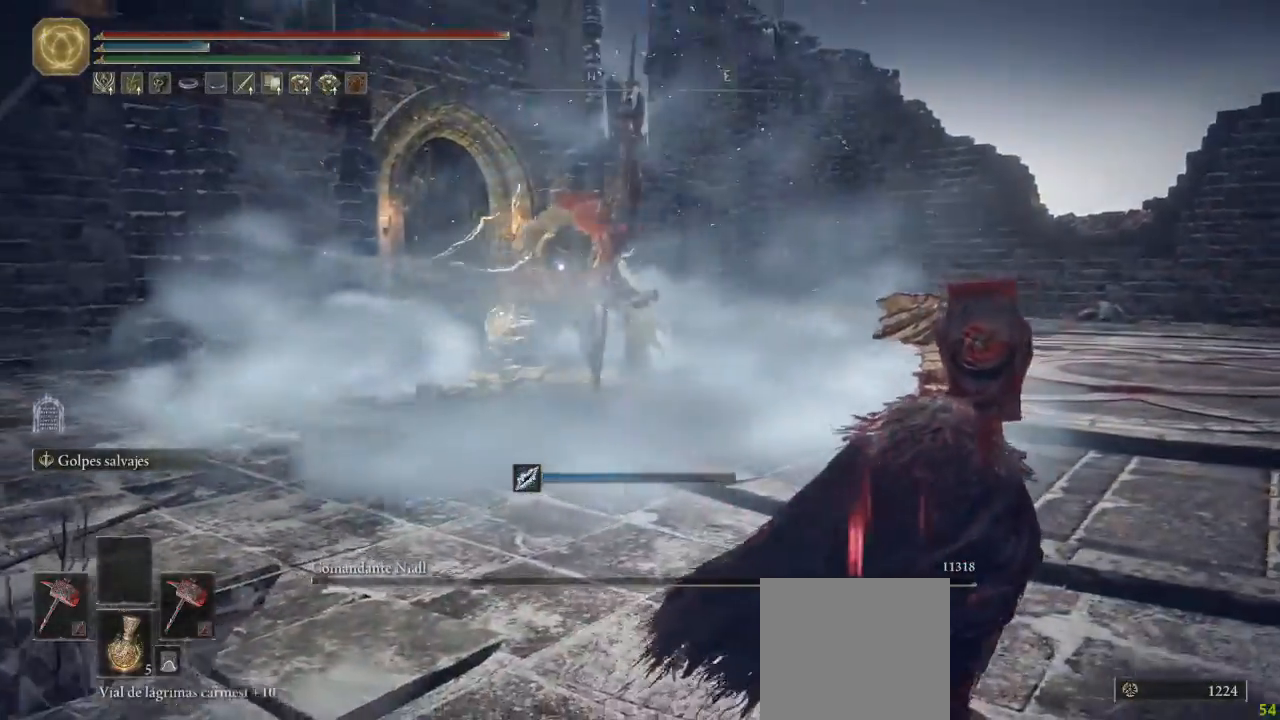
{"buttons": [], "left_stick": "right", "right_stick": "center"}
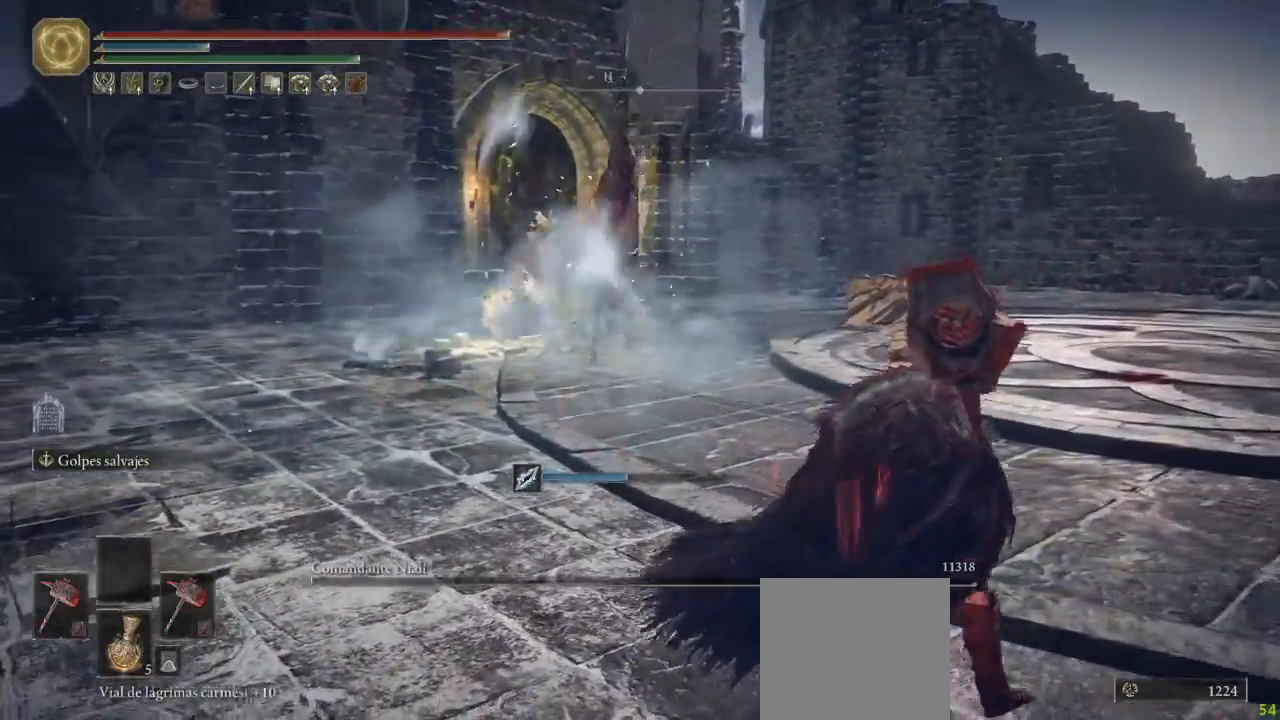
{"buttons": [], "left_stick": "right", "right_stick": "center", "button_events": []}
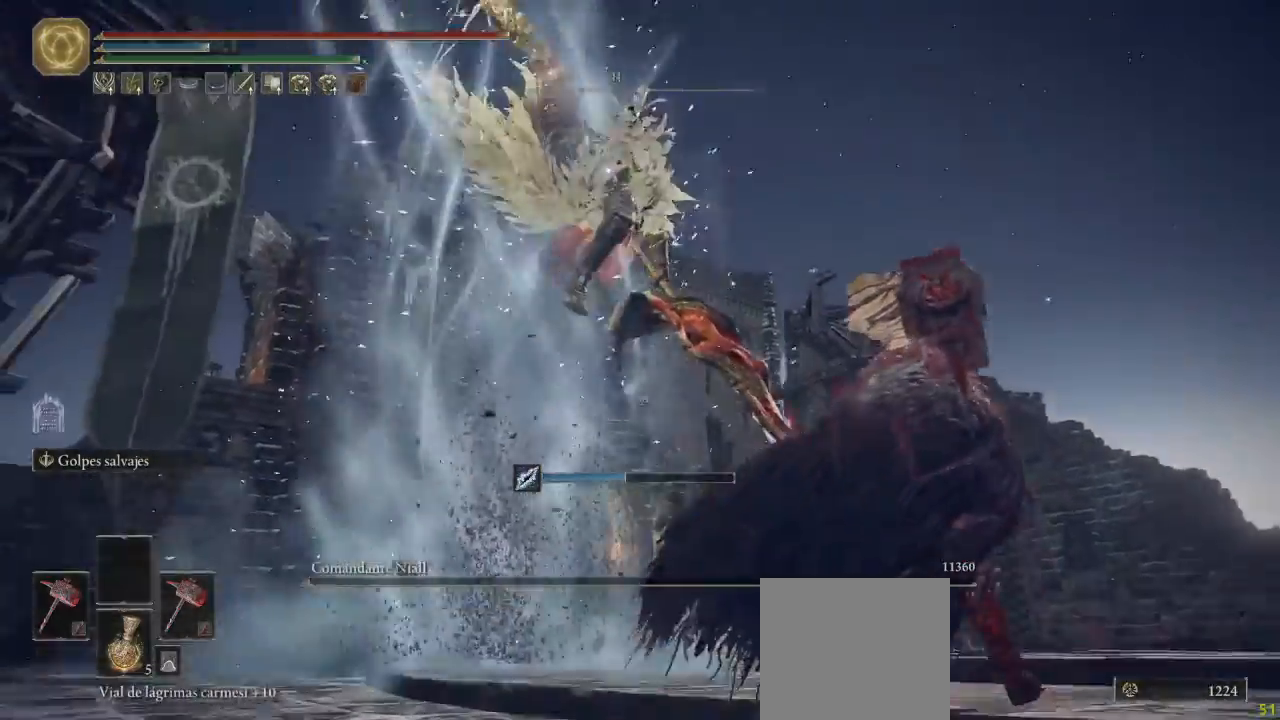
{"buttons": [], "left_stick": "up-right", "right_stick": "center", "button_events": [[317, "B", "down"], [383, "B", "up"]]}
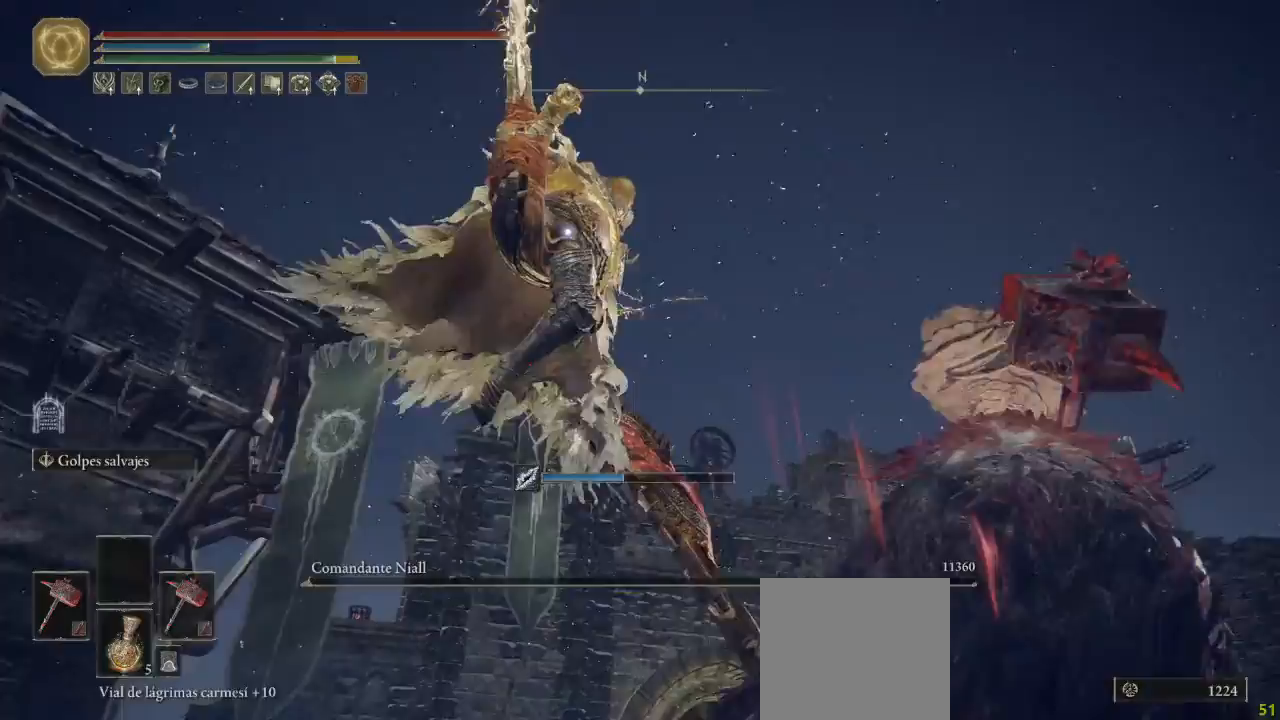
{"buttons": [], "left_stick": "up-right", "right_stick": "center", "button_events": []}